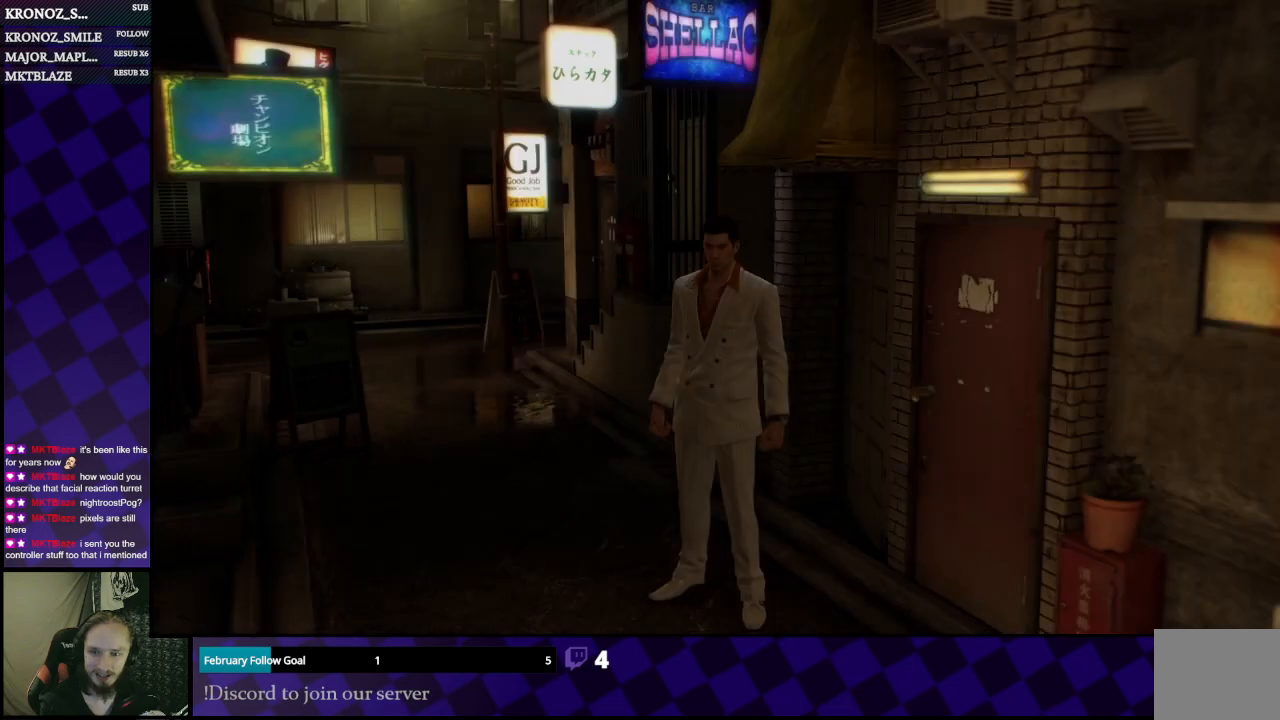
Gameplay with a controller (Xbox layout); each line is a JSON object with the inputs held at the frame after it. "events" lists button and stick changes between this image and that frame as [ms after this image, input, new state], when the widget could be followed in between.
{"buttons": [], "left_stick": "left", "right_stick": "center", "events": [[433, "left_stick", "left"]]}
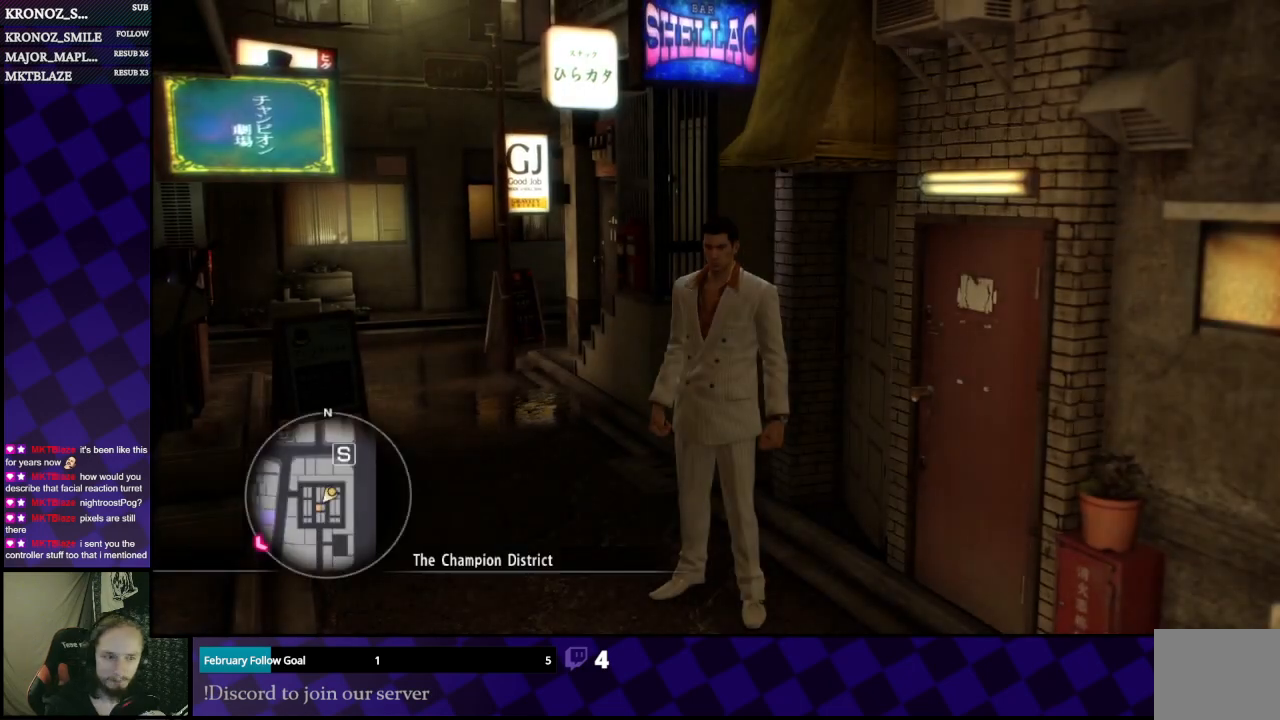
{"buttons": [], "left_stick": "up", "right_stick": "center", "events": [[267, "left_stick", "up"]]}
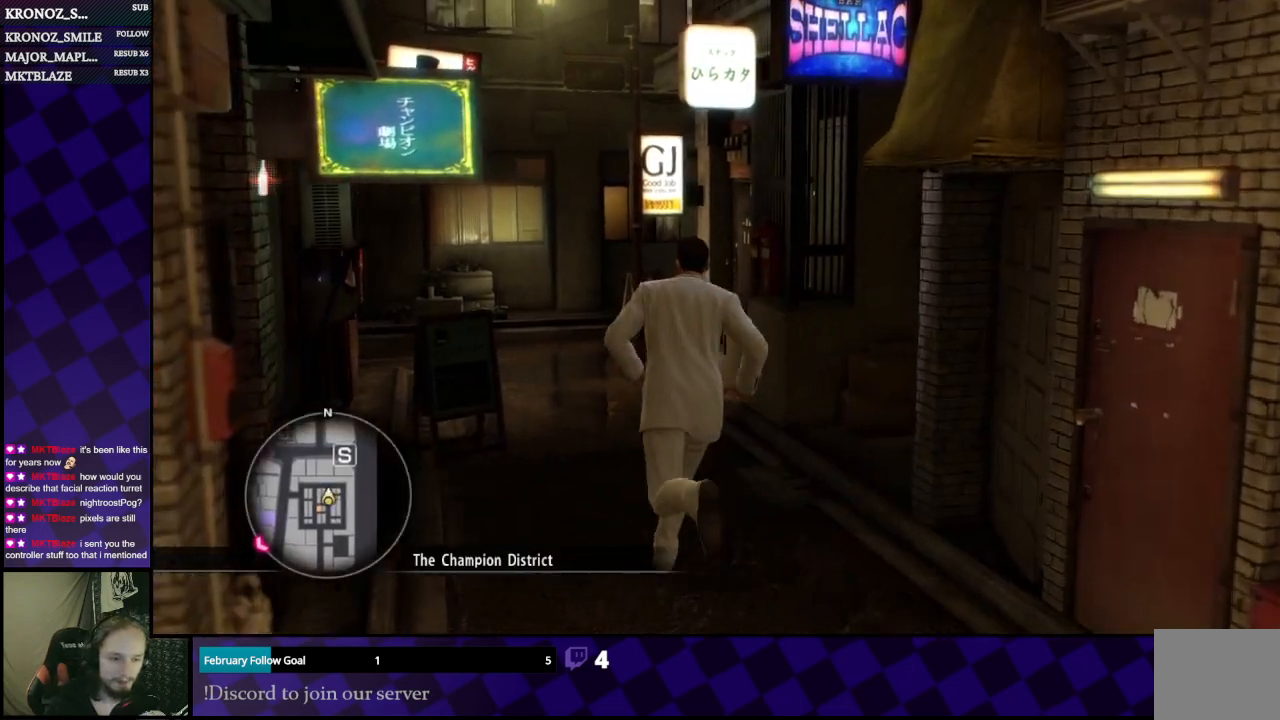
{"buttons": [], "left_stick": "up", "right_stick": "left", "events": [[433, "right_stick", "left"]]}
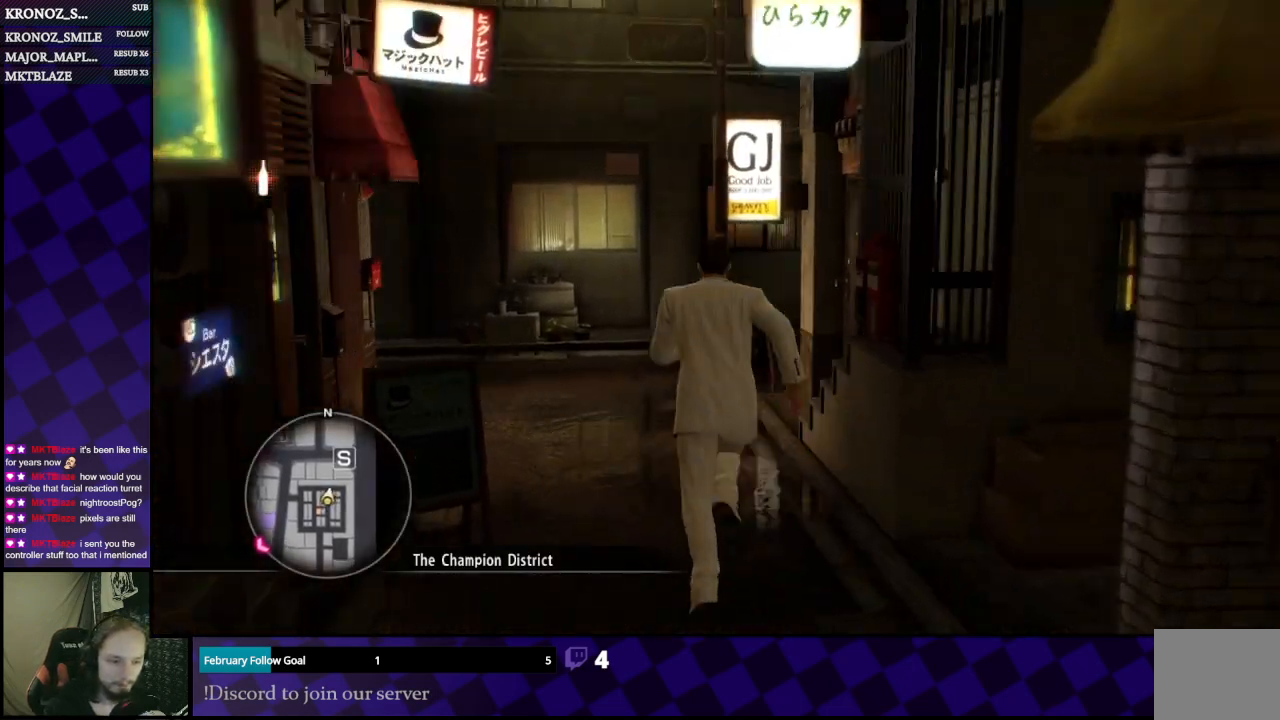
{"buttons": ["A"], "left_stick": "up", "right_stick": "center", "events": [[67, "right_stick", "center"], [233, "A", "down"]]}
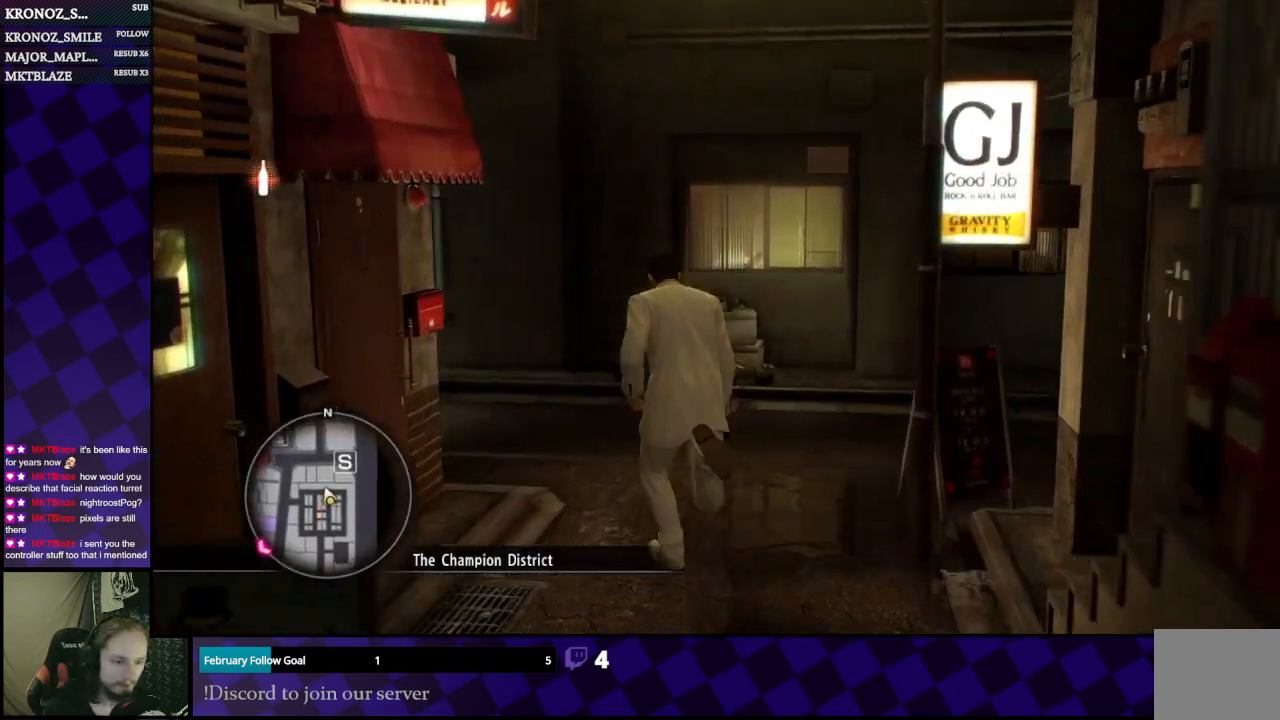
{"buttons": ["A"], "left_stick": "up-left", "right_stick": "center", "events": [[133, "left_stick", "up-left"]]}
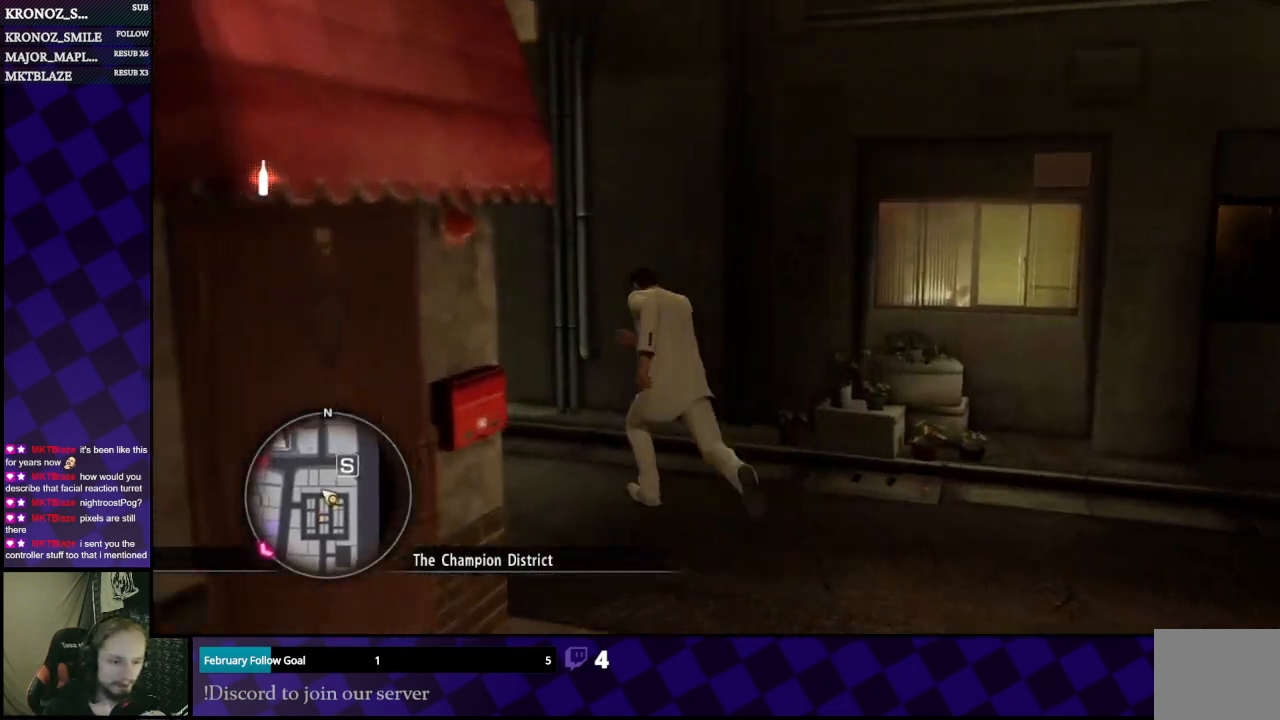
{"buttons": ["A"], "left_stick": "up-left", "right_stick": "center", "events": []}
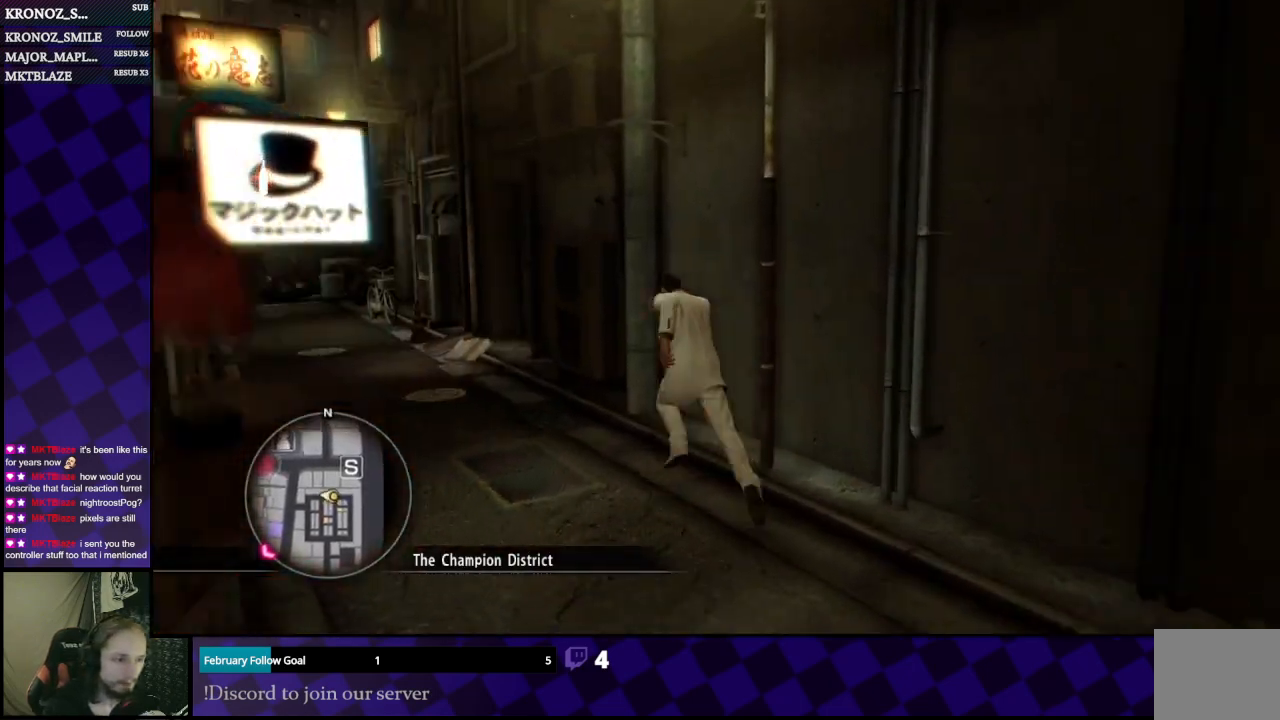
{"buttons": ["A"], "left_stick": "up-left", "right_stick": "left", "events": [[67, "right_stick", "left"], [167, "right_stick", "center"], [500, "right_stick", "left"]]}
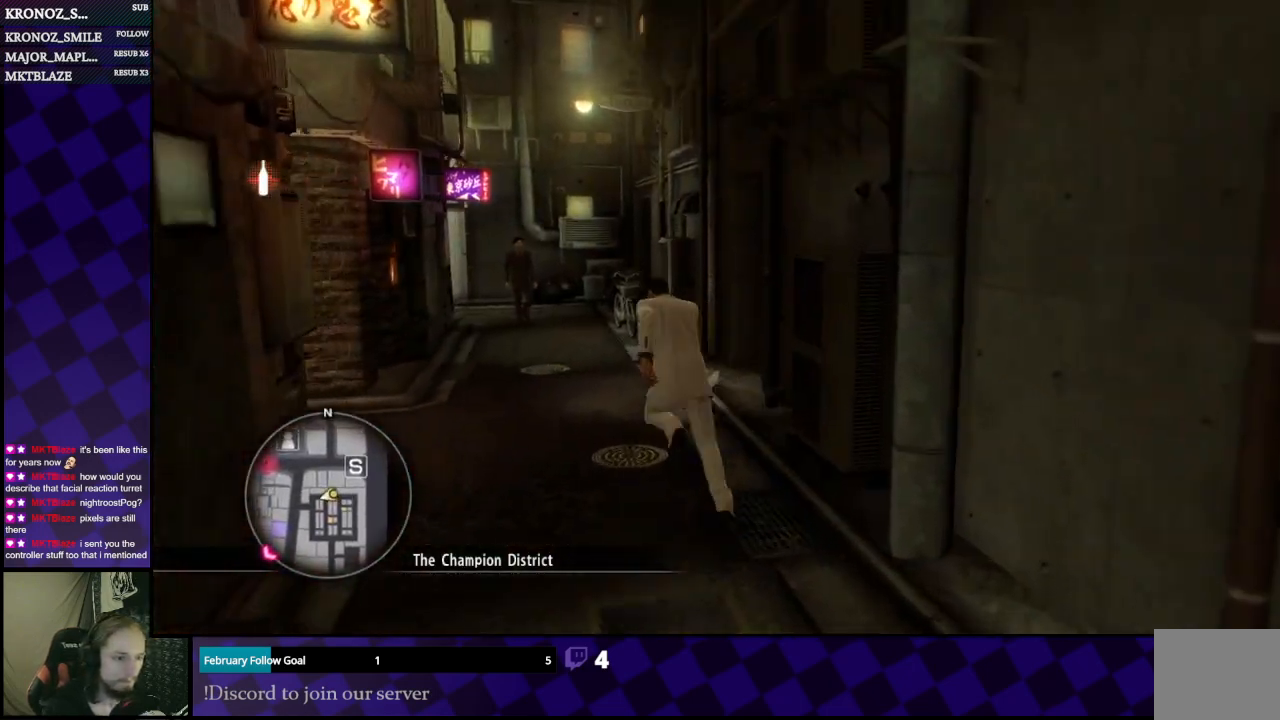
{"buttons": ["A"], "left_stick": "up", "right_stick": "center", "events": [[133, "right_stick", "center"], [167, "left_stick", "up"]]}
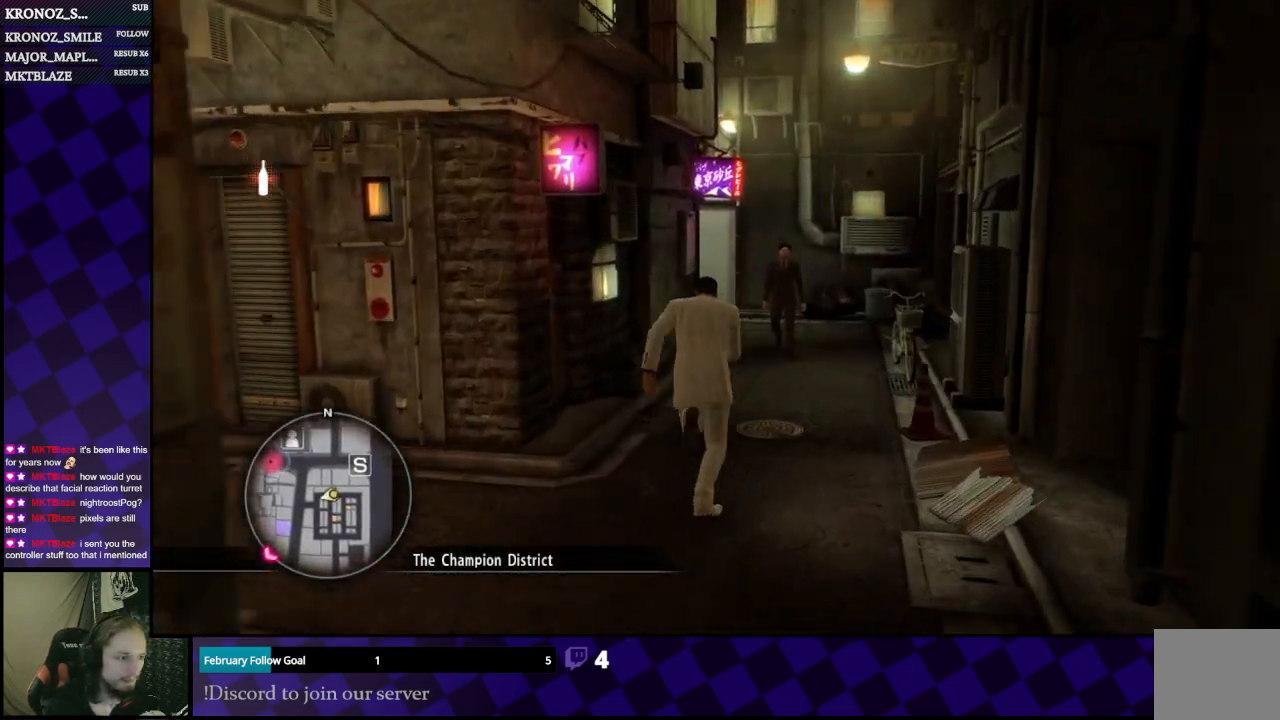
{"buttons": ["A"], "left_stick": "up", "right_stick": "center", "events": []}
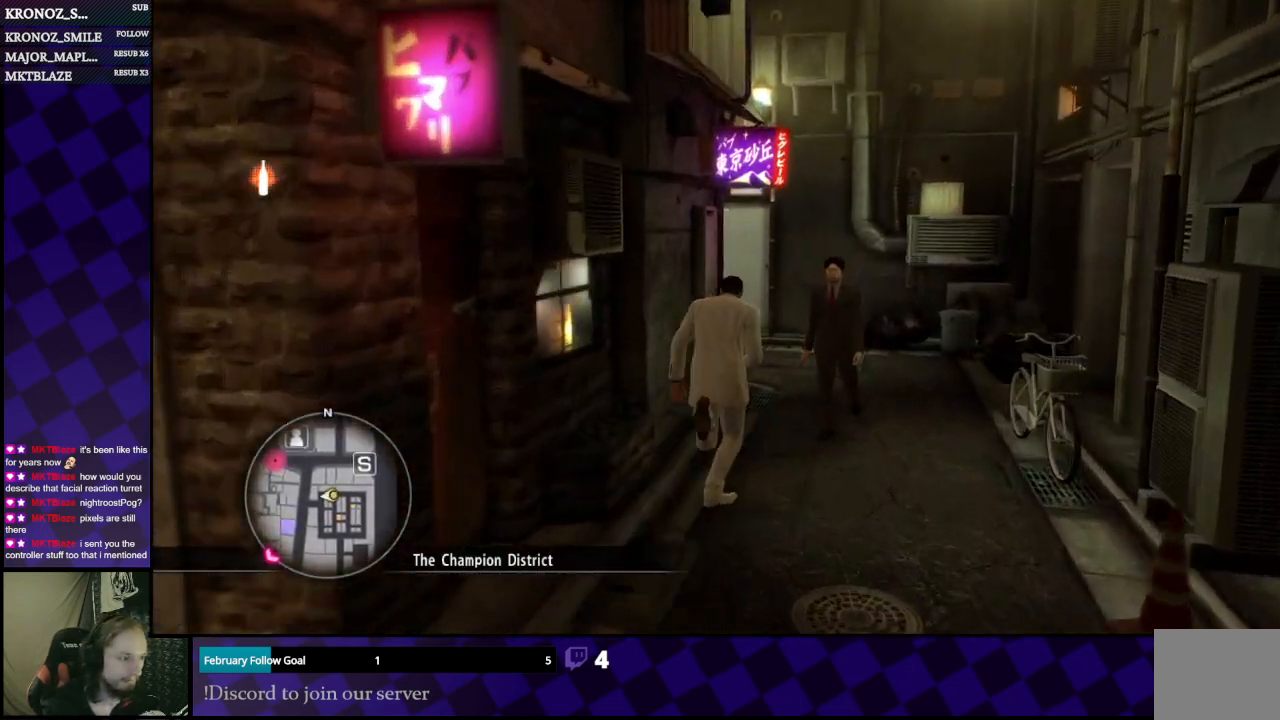
{"buttons": ["A"], "left_stick": "up-left", "right_stick": "center", "events": [[500, "left_stick", "up-left"]]}
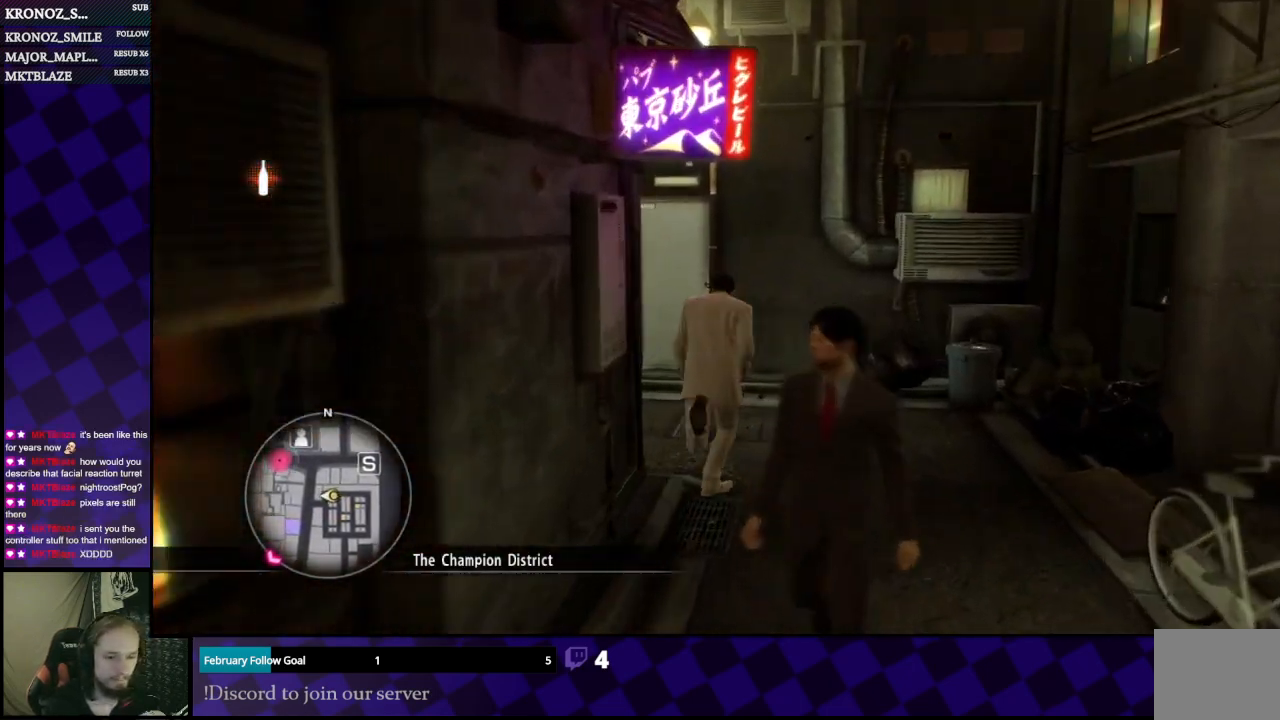
{"buttons": ["A"], "left_stick": "up-left", "right_stick": "center", "events": []}
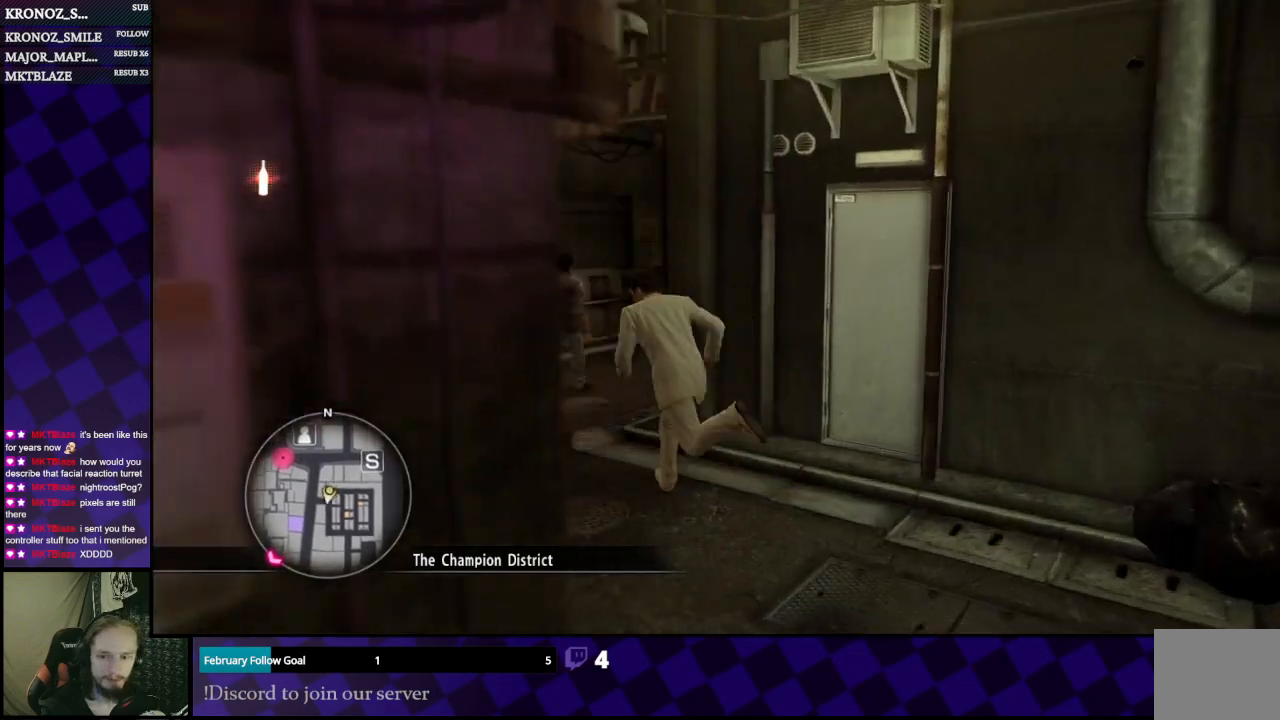
{"buttons": ["A"], "left_stick": "right", "right_stick": "center", "events": [[100, "left_stick", "up"], [267, "left_stick", "up-right"], [433, "left_stick", "right"]]}
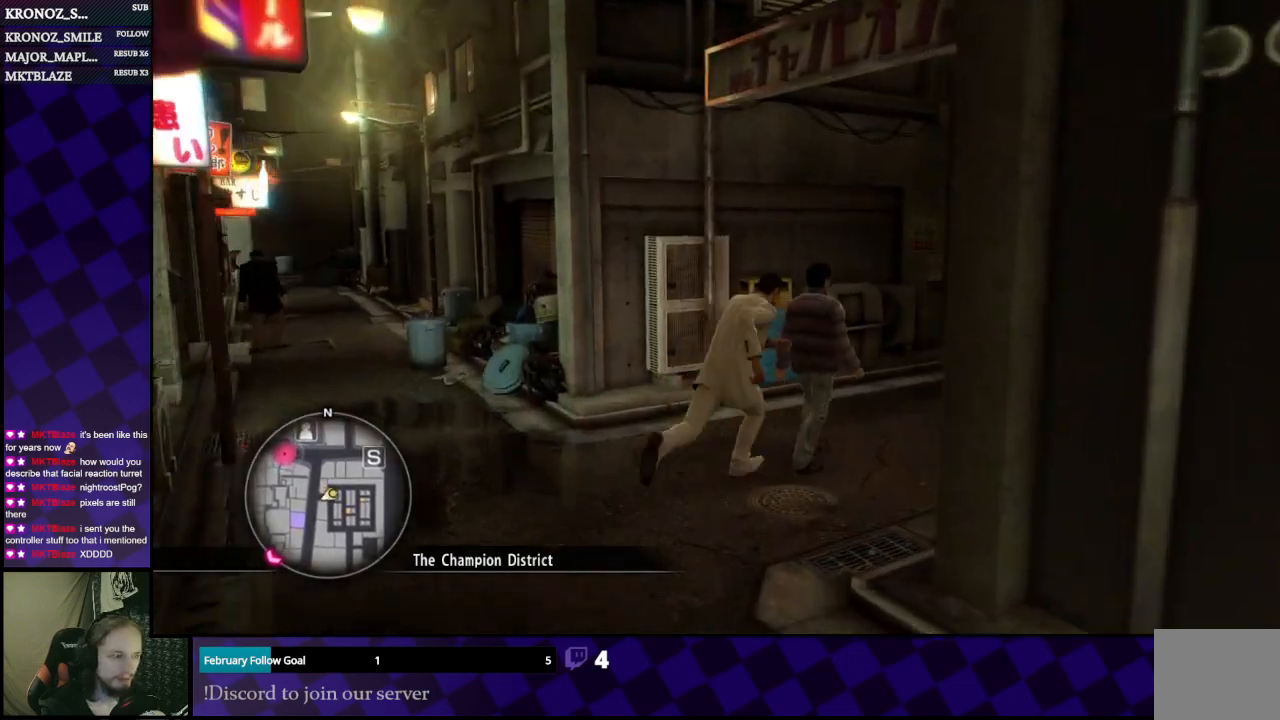
{"buttons": ["A"], "left_stick": "up", "right_stick": "center", "events": [[467, "left_stick", "up"]]}
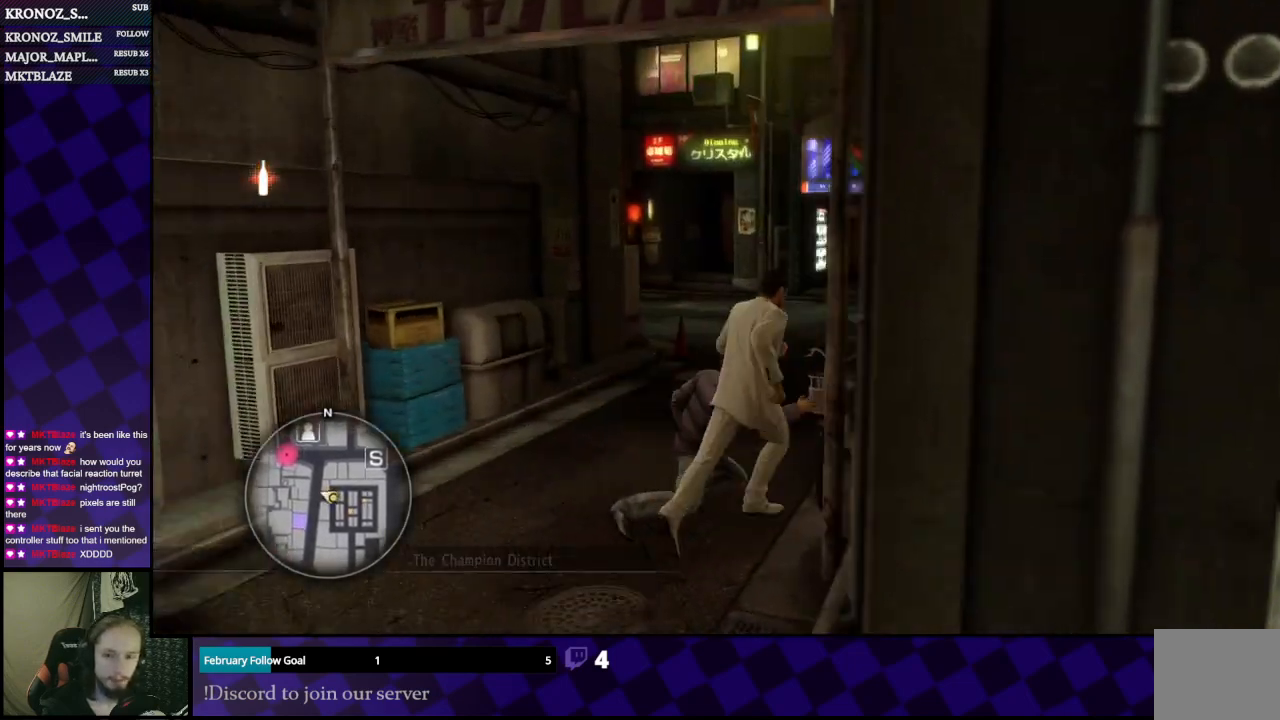
{"buttons": ["A"], "left_stick": "up", "right_stick": "center", "events": []}
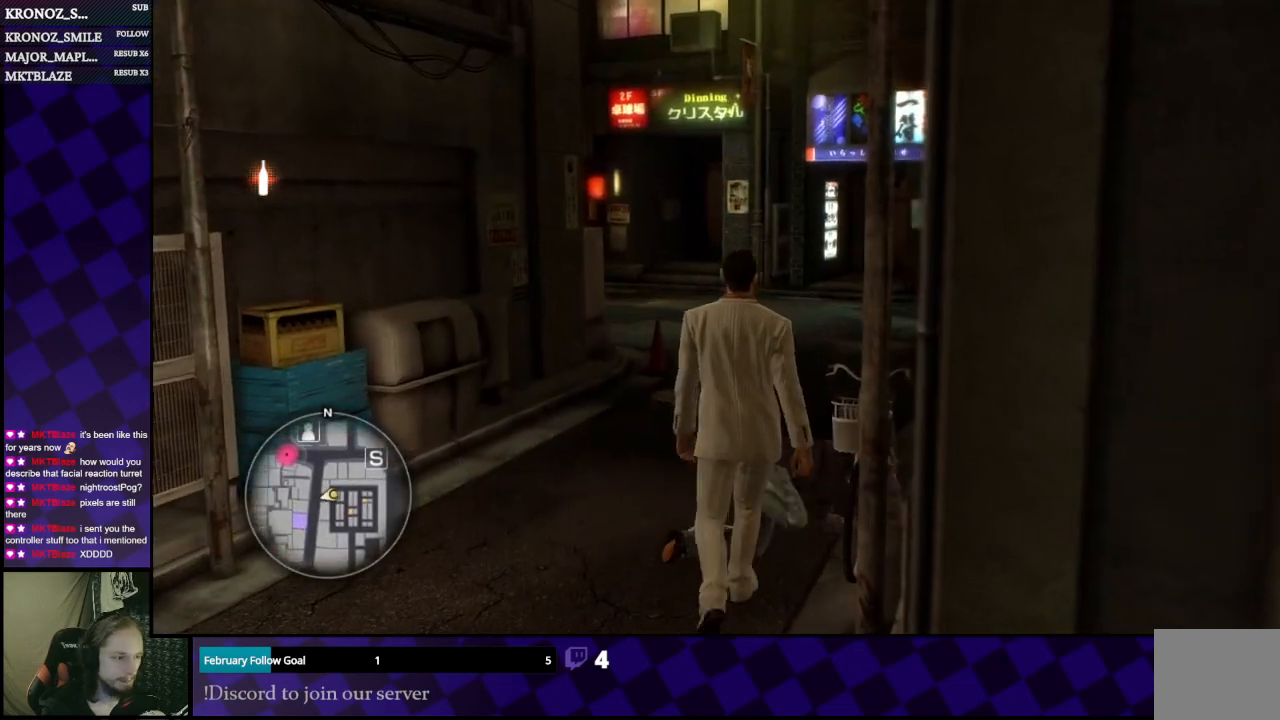
{"buttons": ["A"], "left_stick": "up-right", "right_stick": "center", "events": [[33, "left_stick", "up-left"], [233, "left_stick", "up"], [467, "left_stick", "up-right"]]}
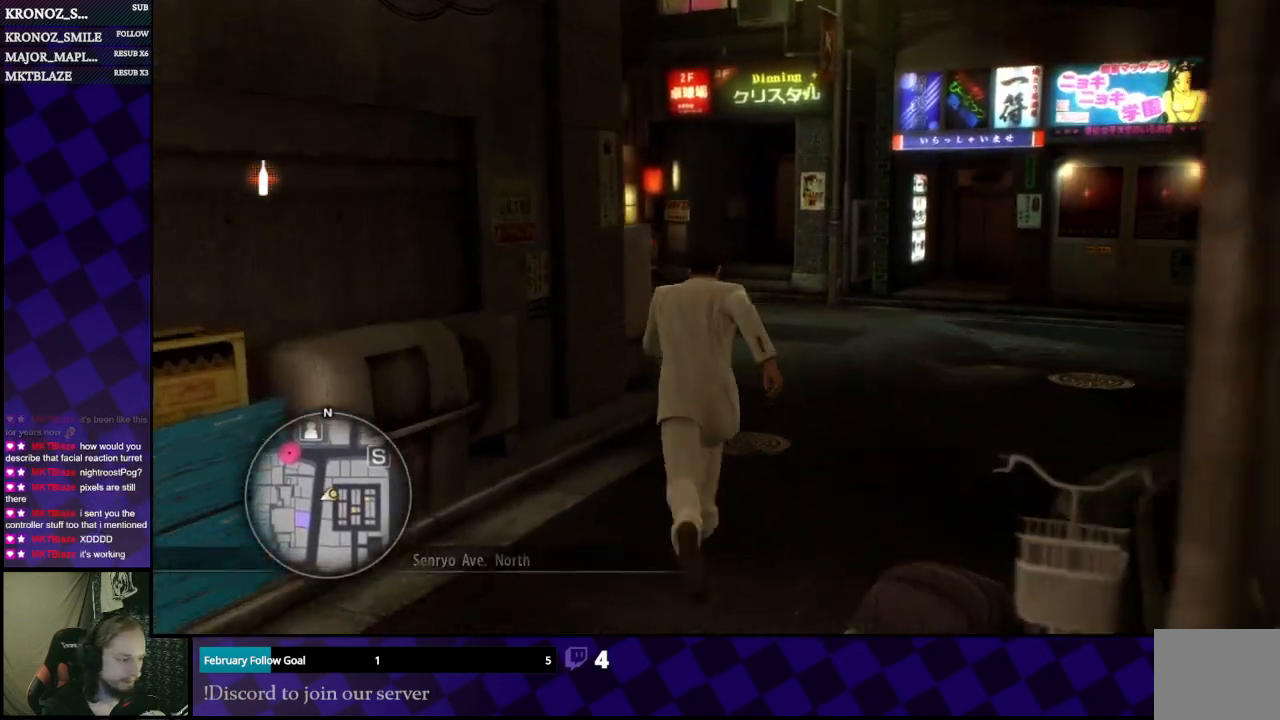
{"buttons": ["A"], "left_stick": "up-right", "right_stick": "center", "events": []}
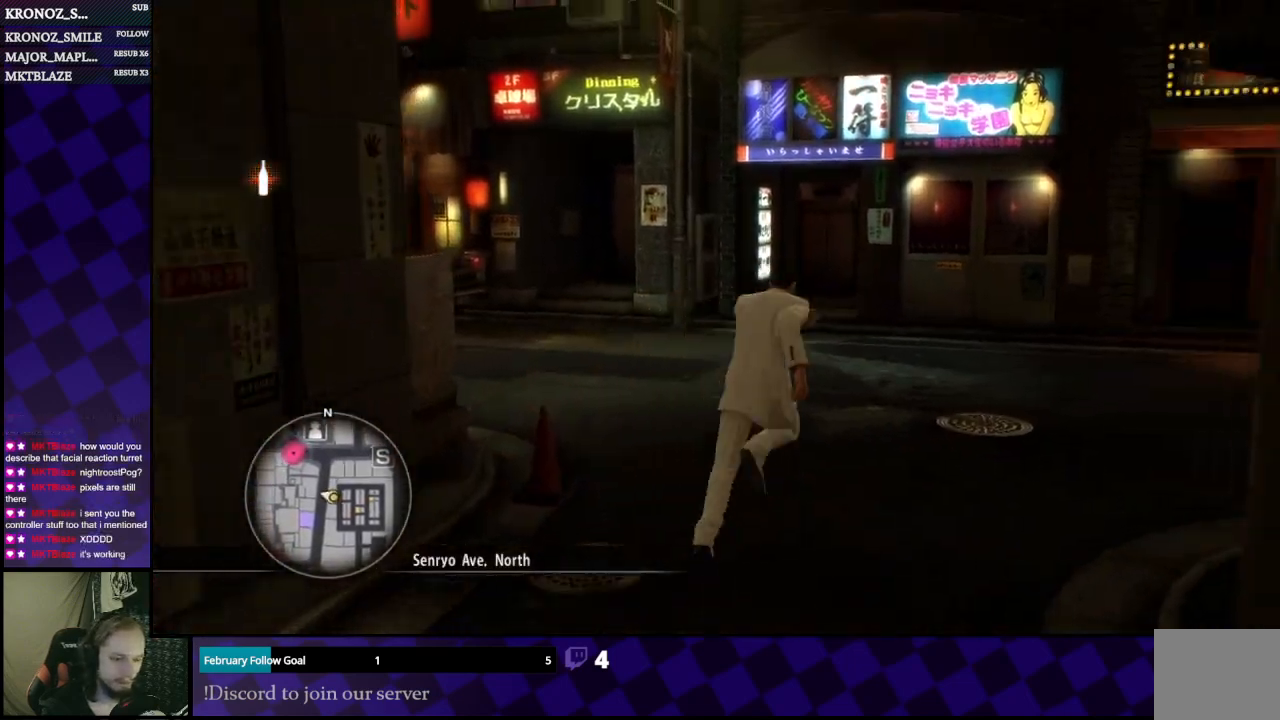
{"buttons": [], "left_stick": "up", "right_stick": "right", "events": [[133, "A", "up"], [333, "left_stick", "up"], [333, "right_stick", "right"]]}
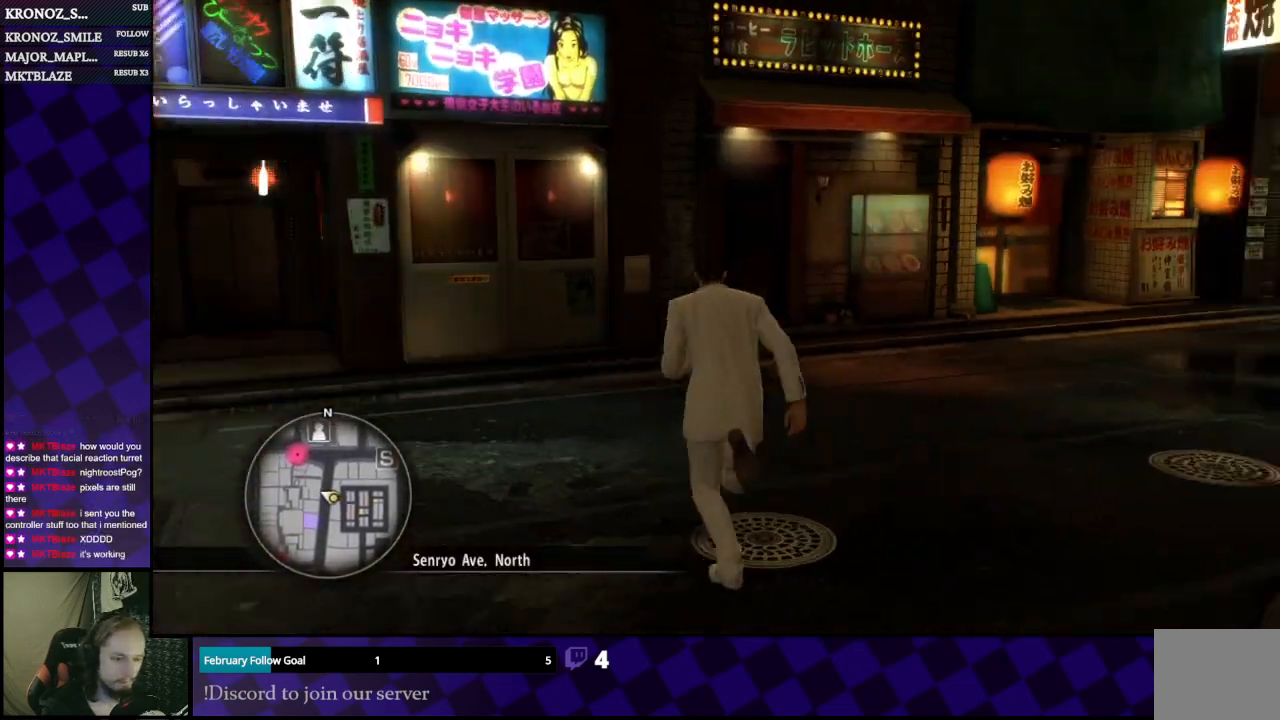
{"buttons": ["SELECT"], "left_stick": "center", "right_stick": "center", "events": [[200, "left_stick", "center"], [333, "right_stick", "center"], [400, "SELECT", "down"]]}
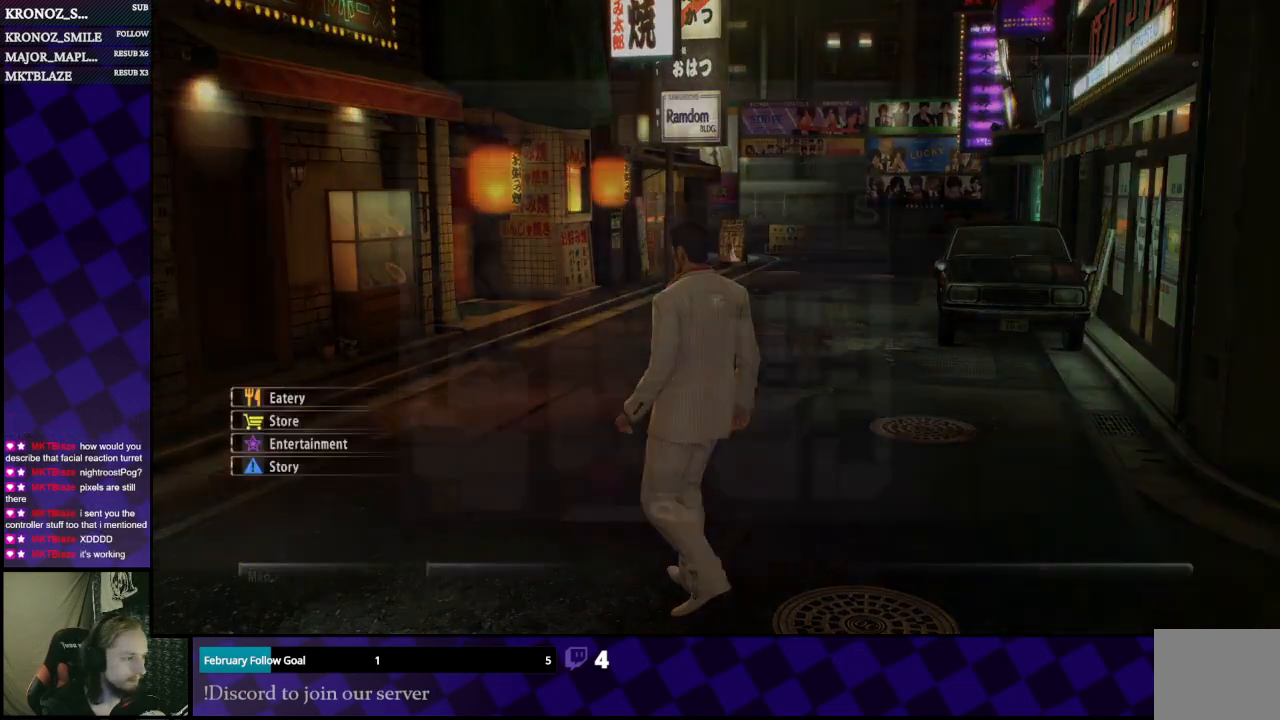
{"buttons": [], "left_stick": "center", "right_stick": "center", "events": [[67, "SELECT", "up"]]}
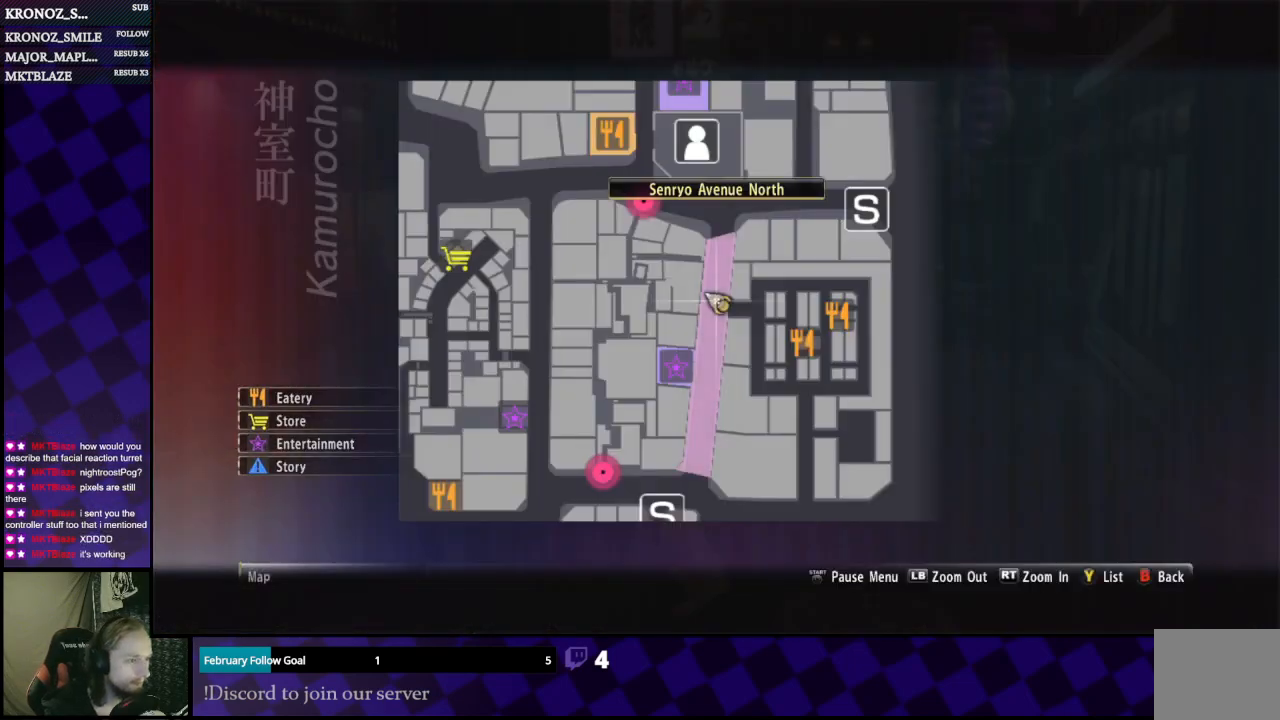
{"buttons": [], "left_stick": "up", "right_stick": "center", "events": [[33, "L1", "down"], [200, "left_stick", "up"], [333, "L1", "up"], [333, "left_stick", "center"], [433, "left_stick", "up"]]}
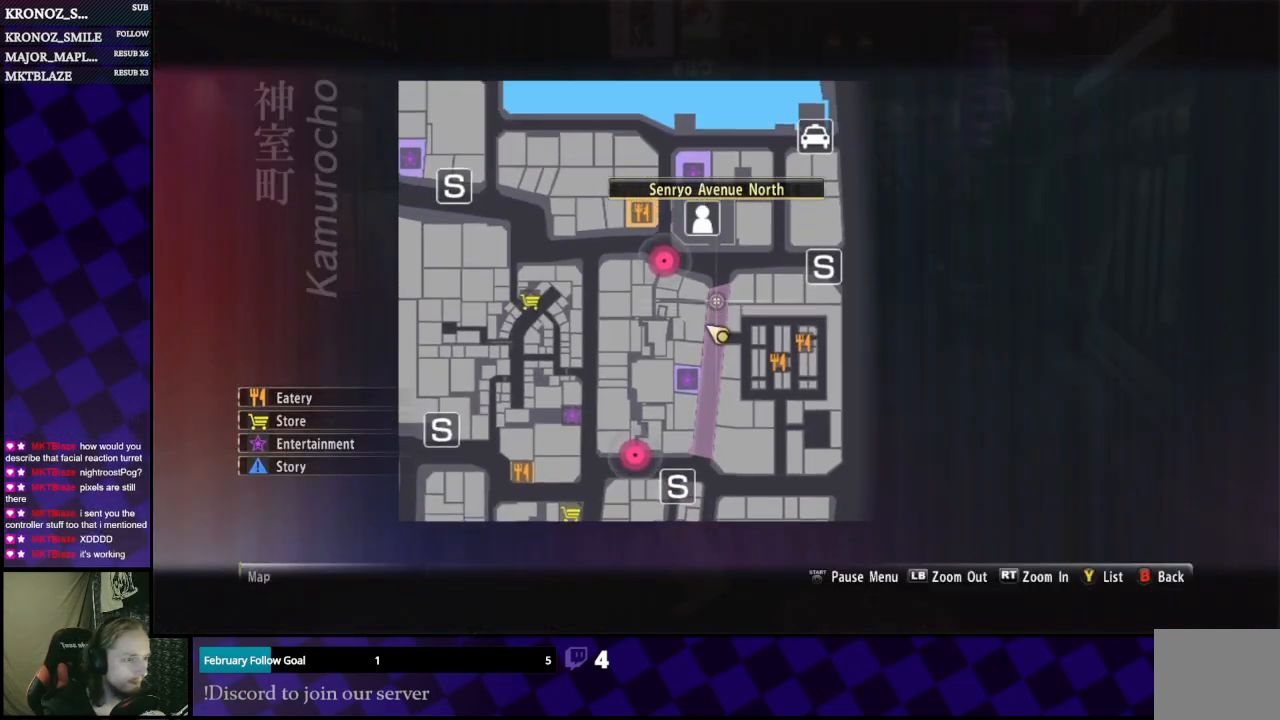
{"buttons": [], "left_stick": "center", "right_stick": "center", "events": [[33, "left_stick", "up-left"], [333, "left_stick", "center"]]}
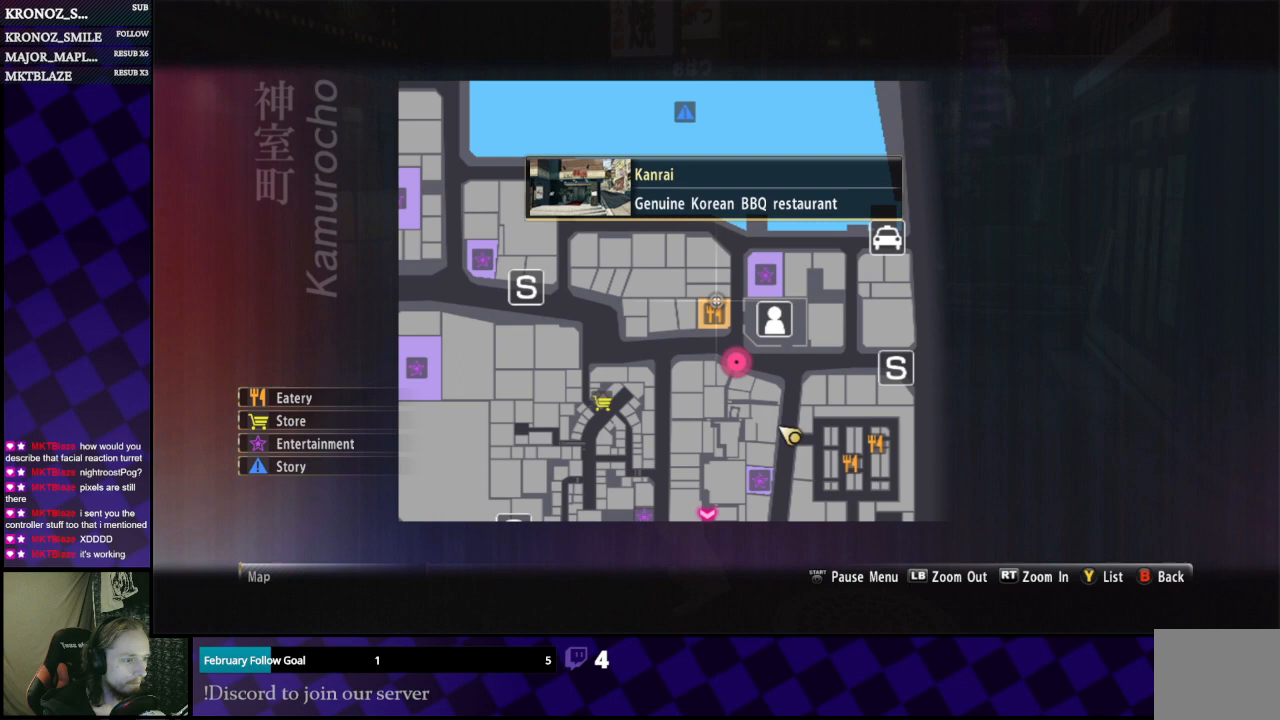
{"buttons": [], "left_stick": "center", "right_stick": "center", "events": [[33, "left_stick", "down"], [133, "left_stick", "center"]]}
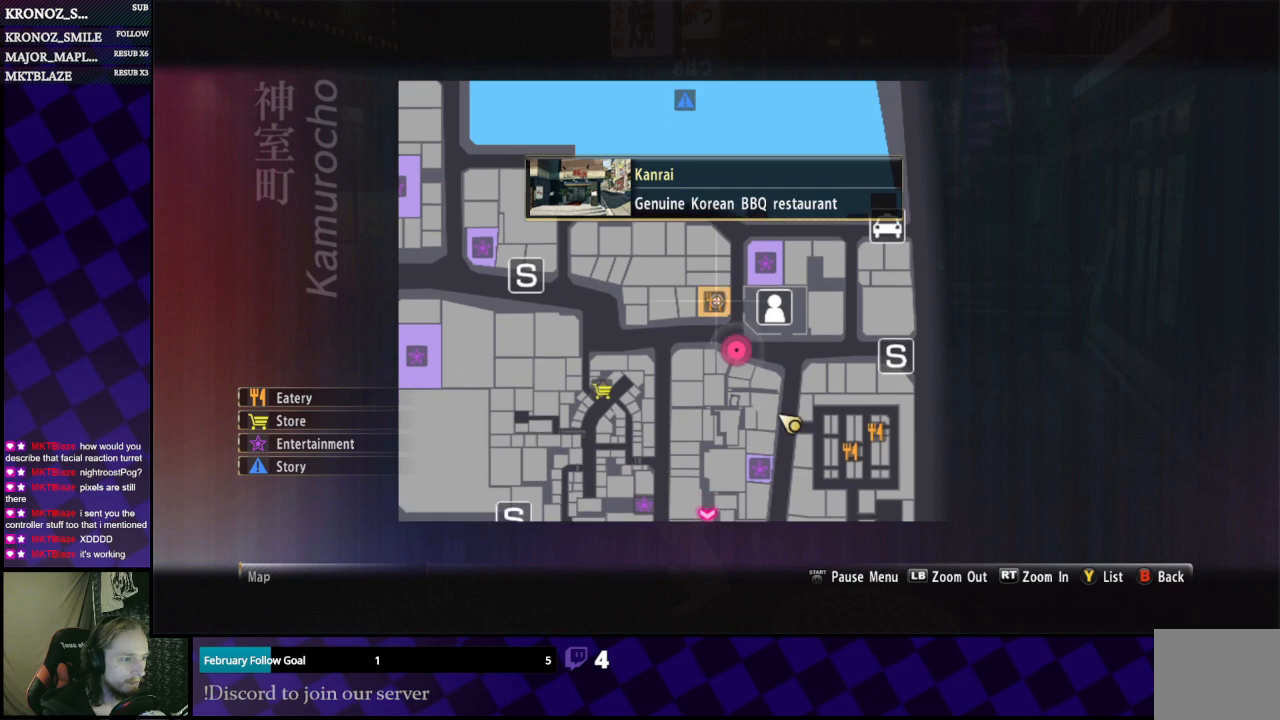
{"buttons": [], "left_stick": "center", "right_stick": "center", "events": []}
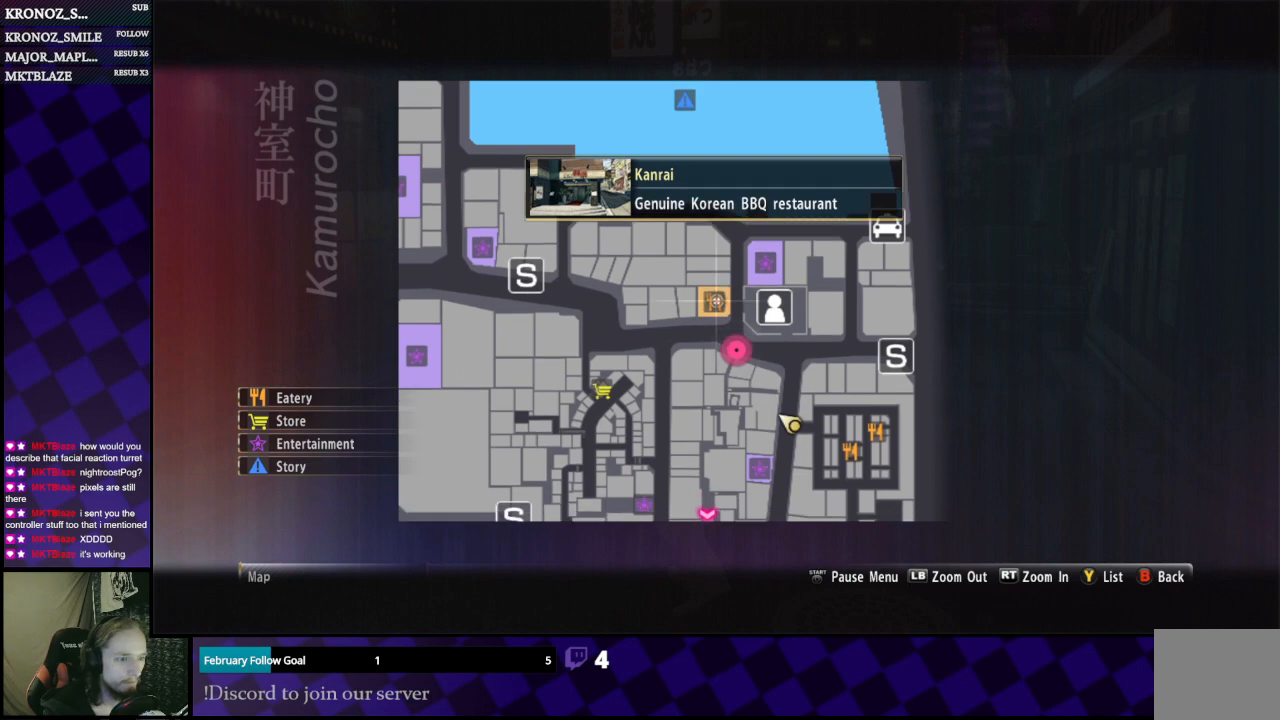
{"buttons": [], "left_stick": "center", "right_stick": "center", "events": [[233, "left_stick", "left"], [400, "left_stick", "center"]]}
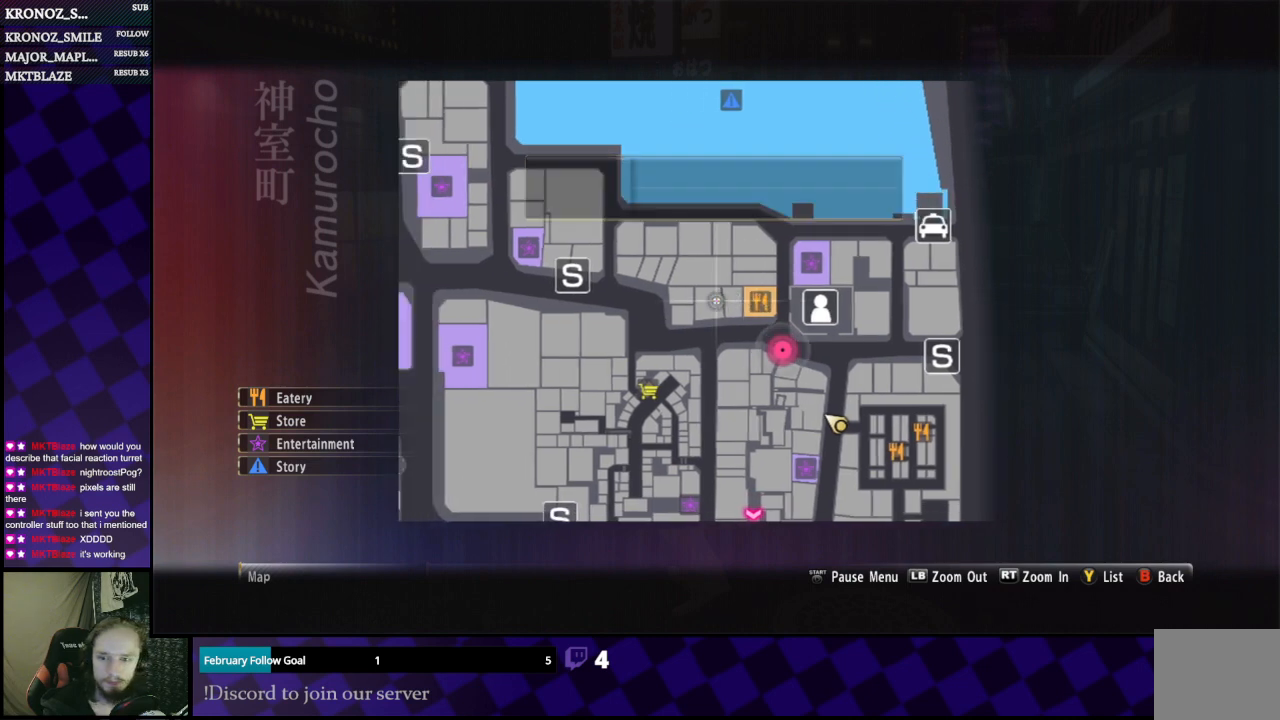
{"buttons": [], "left_stick": "left", "right_stick": "center", "events": [[167, "left_stick", "left"]]}
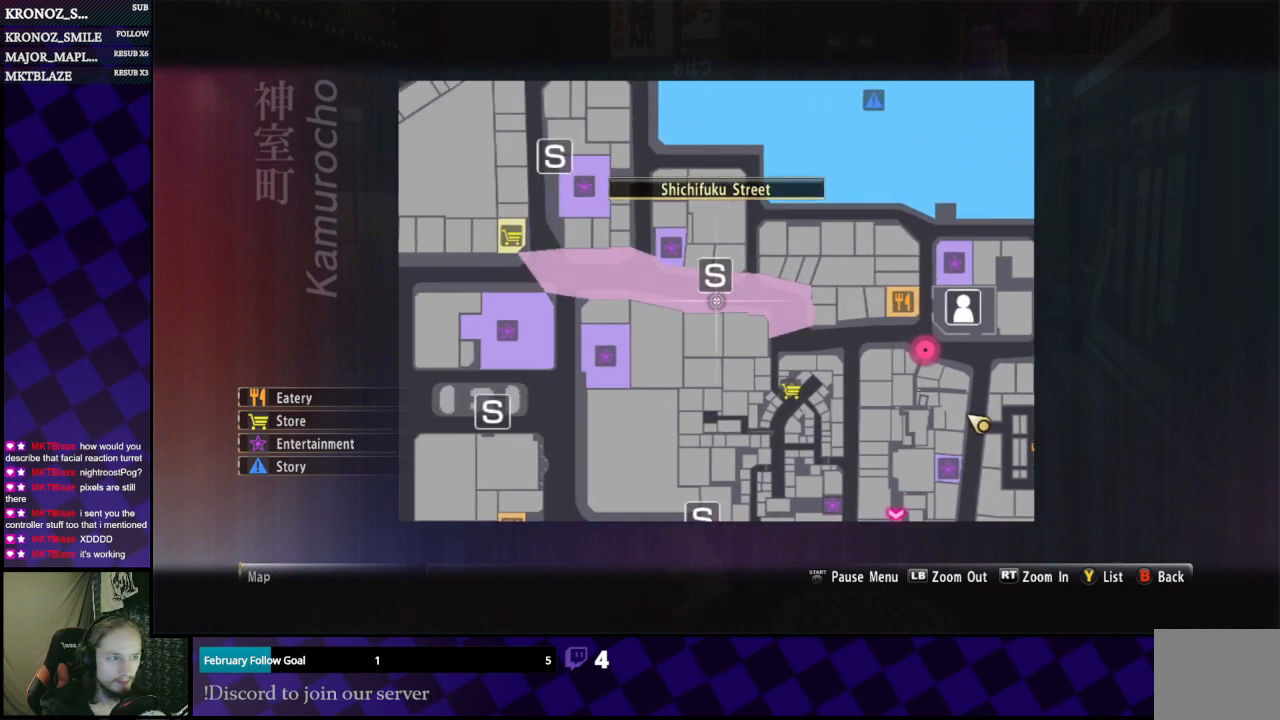
{"buttons": [], "left_stick": "up", "right_stick": "center", "events": [[500, "left_stick", "up"]]}
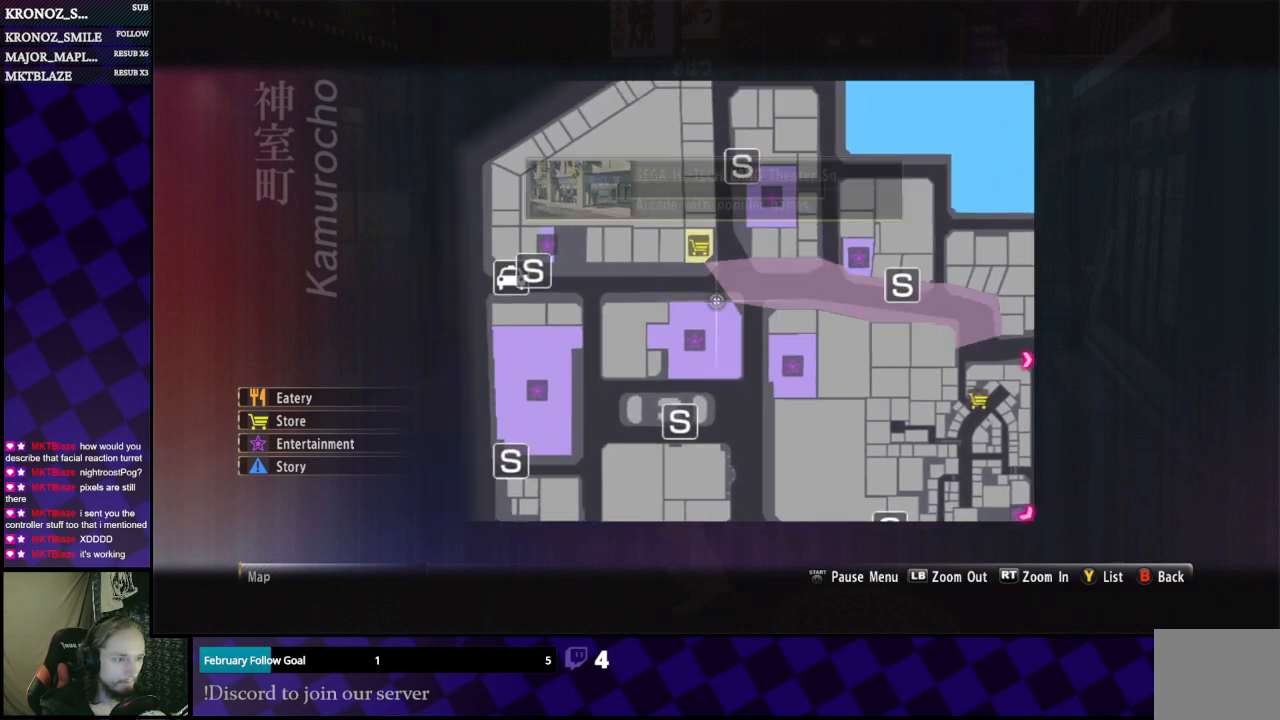
{"buttons": [], "left_stick": "down-left", "right_stick": "center", "events": [[100, "left_stick", "center"], [367, "left_stick", "left"], [433, "left_stick", "down-left"]]}
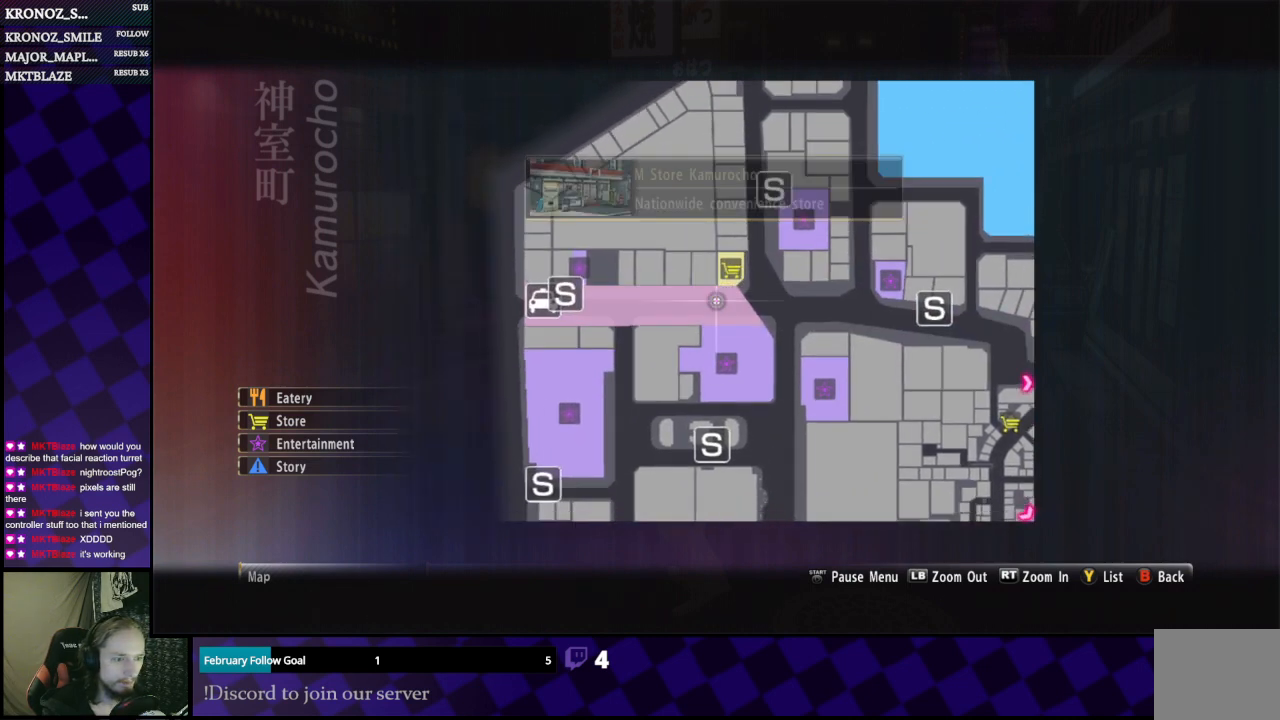
{"buttons": [], "left_stick": "down", "right_stick": "center", "events": [[33, "left_stick", "down"]]}
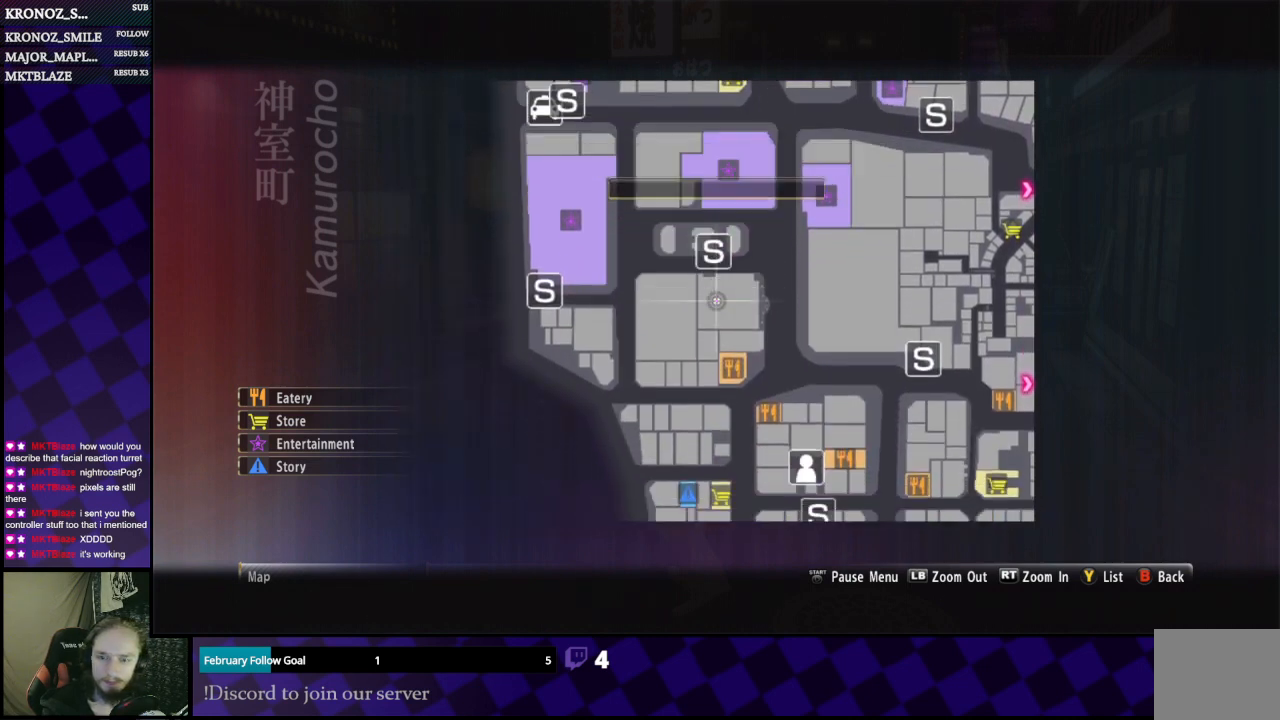
{"buttons": [], "left_stick": "center", "right_stick": "center", "events": [[233, "left_stick", "center"]]}